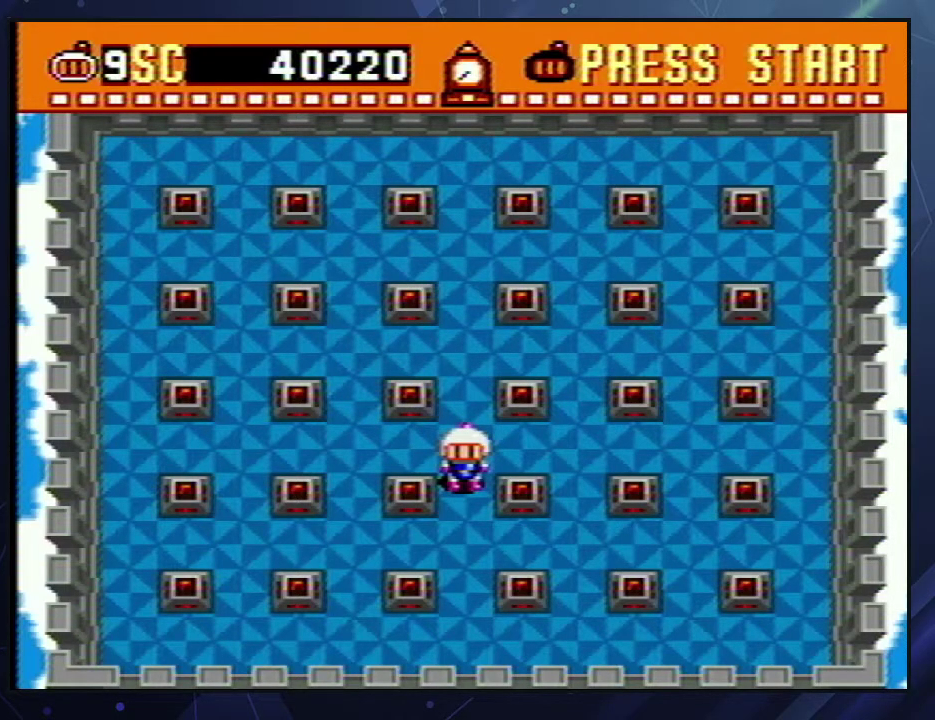
Gameplay with a controller (Nintendo layout); each line is a JSON object with the inputs held at the frame after it. "events" lists button and stick changes between this image and that frame as [ms after this image, input, new state], when the widget could be followed in between. Not read: L3 R3 left_stick.
{"buttons": ["START"], "events": [[67, "START", "down"], [167, "START", "up"], [233, "START", "down"], [333, "START", "up"], [400, "START", "down"]]}
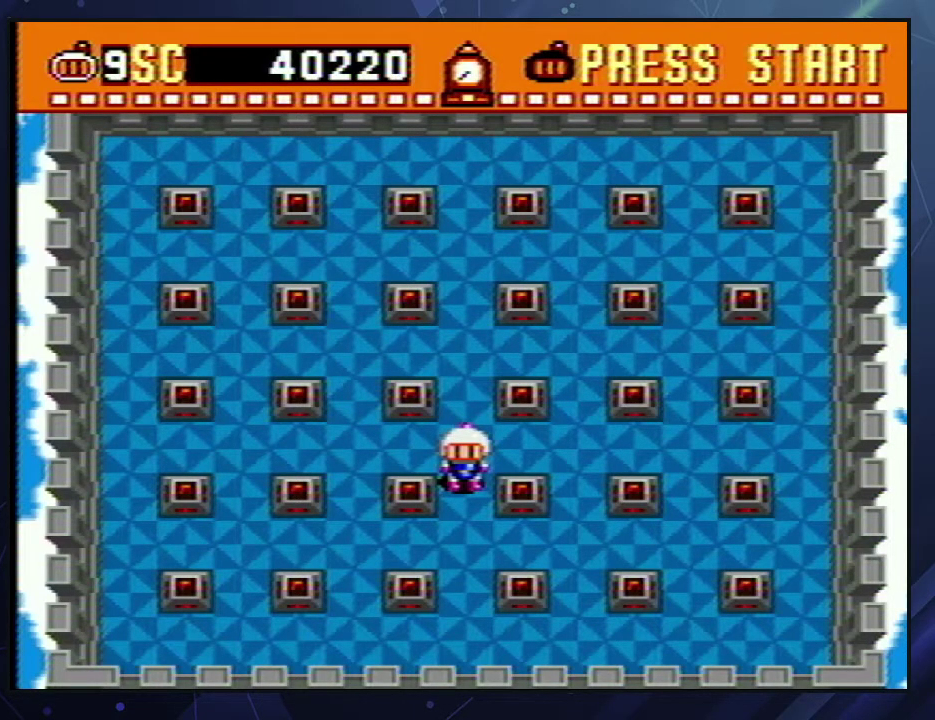
{"buttons": ["START"], "events": [[17, "START", "up"], [83, "START", "down"], [200, "START", "up"], [267, "START", "down"], [383, "START", "up"], [433, "START", "down"]]}
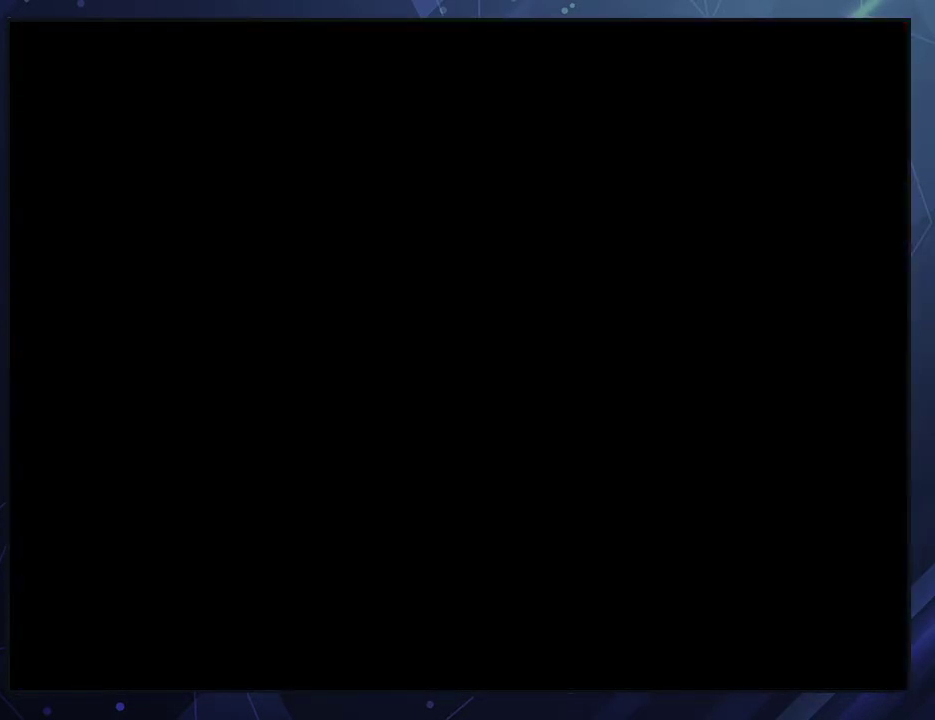
{"buttons": [], "events": [[50, "START", "up"], [117, "START", "down"], [217, "START", "up"], [300, "START", "down"], [417, "START", "up"]]}
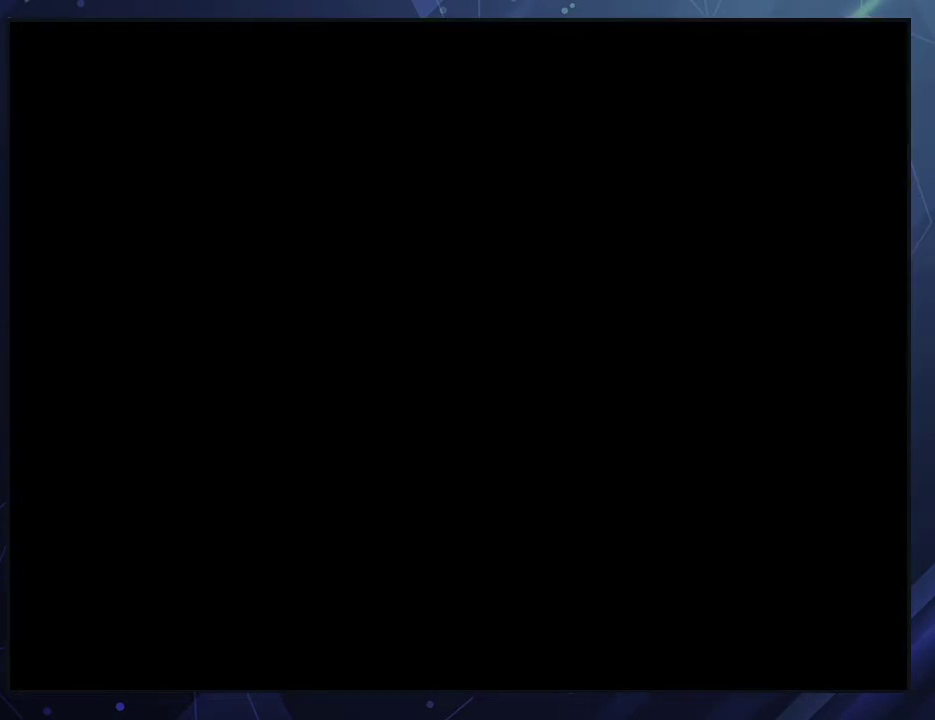
{"buttons": [], "events": [[333, "B", "down"], [467, "B", "up"]]}
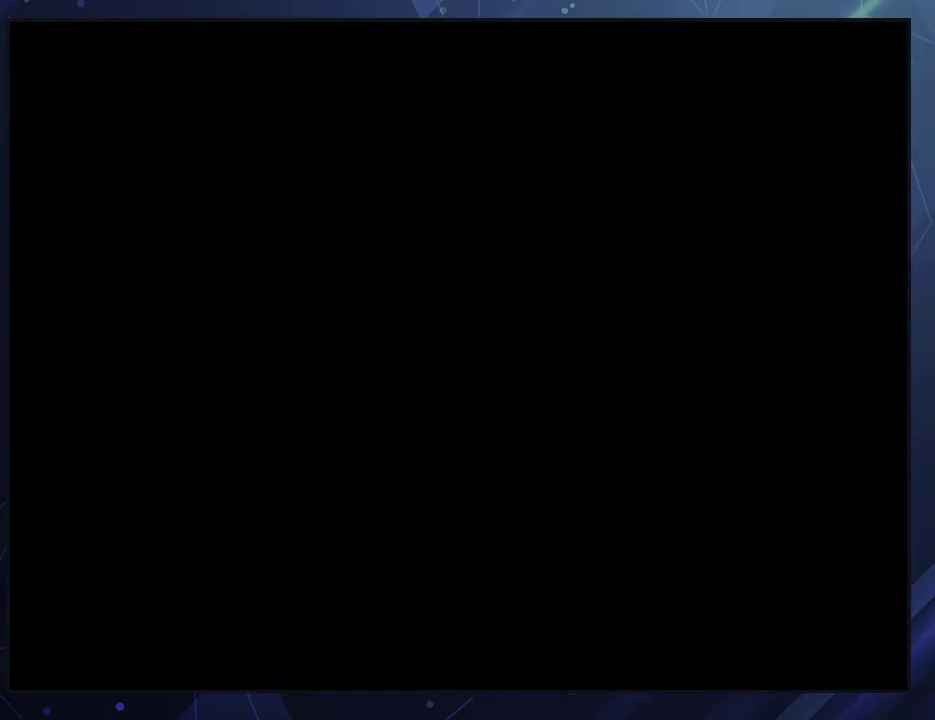
{"buttons": ["A", "B"], "events": [[17, "START", "down"], [83, "B", "down"], [117, "A", "down"], [133, "START", "up"], [200, "START", "down"], [217, "B", "up"], [283, "B", "down"], [333, "START", "up"], [367, "B", "up"], [383, "A", "up"], [383, "START", "down"], [450, "A", "down"], [450, "B", "down"], [483, "START", "up"]]}
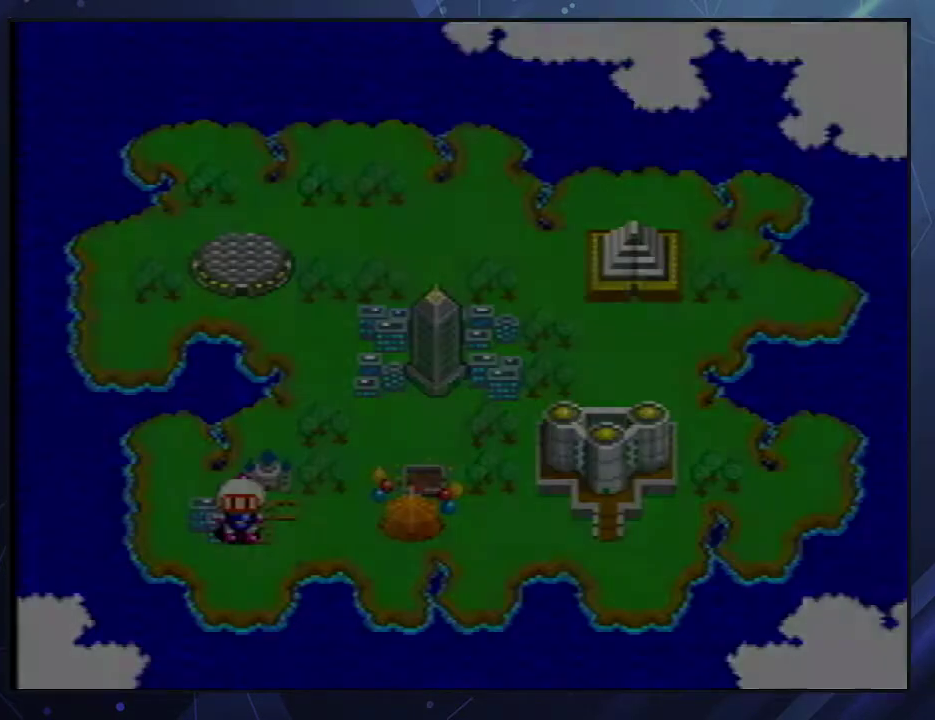
{"buttons": ["A", "B"], "events": [[50, "A", "up"], [50, "B", "up"], [50, "START", "down"], [100, "B", "down"], [117, "A", "down"], [133, "START", "up"], [200, "A", "up"], [217, "B", "up"], [217, "START", "down"], [267, "A", "down"], [267, "B", "down"], [300, "START", "up"], [383, "A", "up"], [383, "B", "up"], [383, "START", "down"], [433, "B", "down"], [450, "A", "down"], [483, "START", "up"]]}